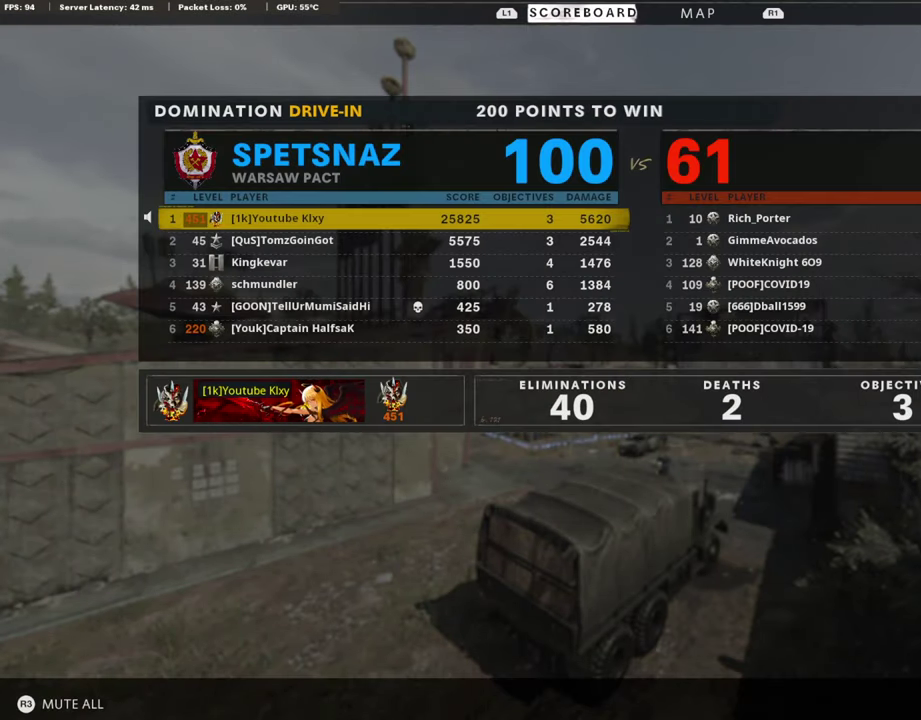
Gameplay with a controller (PlayStation layout); each line is a JSON object with the inputs held at the frame after it (dt_ms = milliseconds from this image to that frame). "events" lists button and stick changes between this image and that frame as [ms after this image, input, new state], when the widget could be followed in between.
{"dt_ms": 303, "buttons": ["TOUCHPAD"], "left_stick": "center", "right_stick": "center", "events": [[169, "TOUCHPAD", "down"]]}
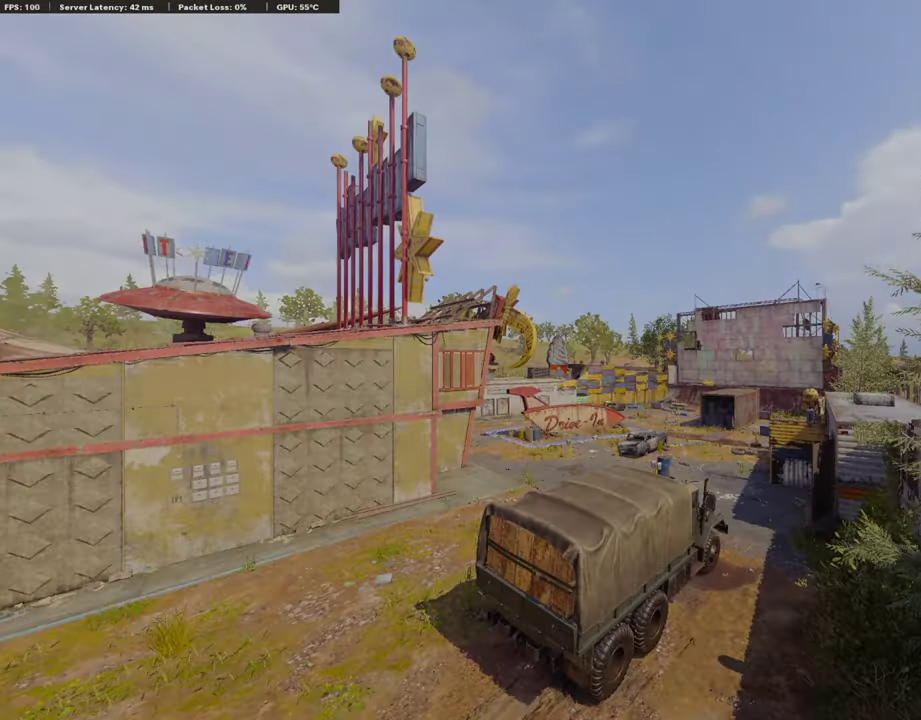
{"dt_ms": 707, "buttons": ["TRIANGLE"], "left_stick": "center", "right_stick": "center", "events": [[17, "TOUCHPAD", "up"], [690, "TRIANGLE", "down"]]}
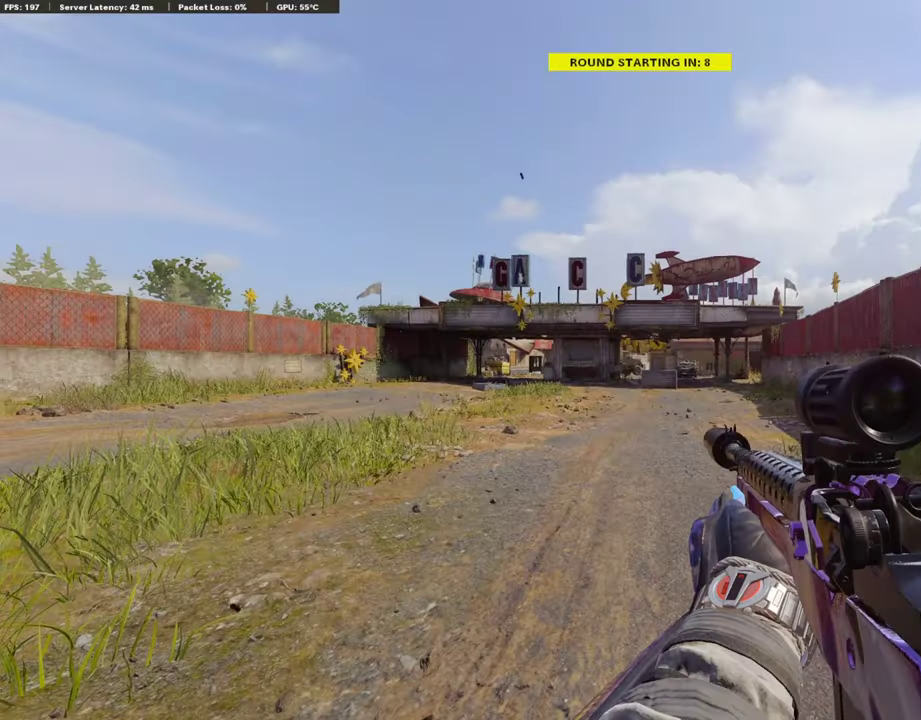
{"dt_ms": 589, "buttons": [], "left_stick": "center", "right_stick": "center", "events": [[84, "TRIANGLE", "up"], [151, "TRIANGLE", "down"], [235, "TRIANGLE", "up"], [320, "TRIANGLE", "down"], [420, "TRIANGLE", "up"], [471, "TRIANGLE", "down"], [555, "TRIANGLE", "up"]]}
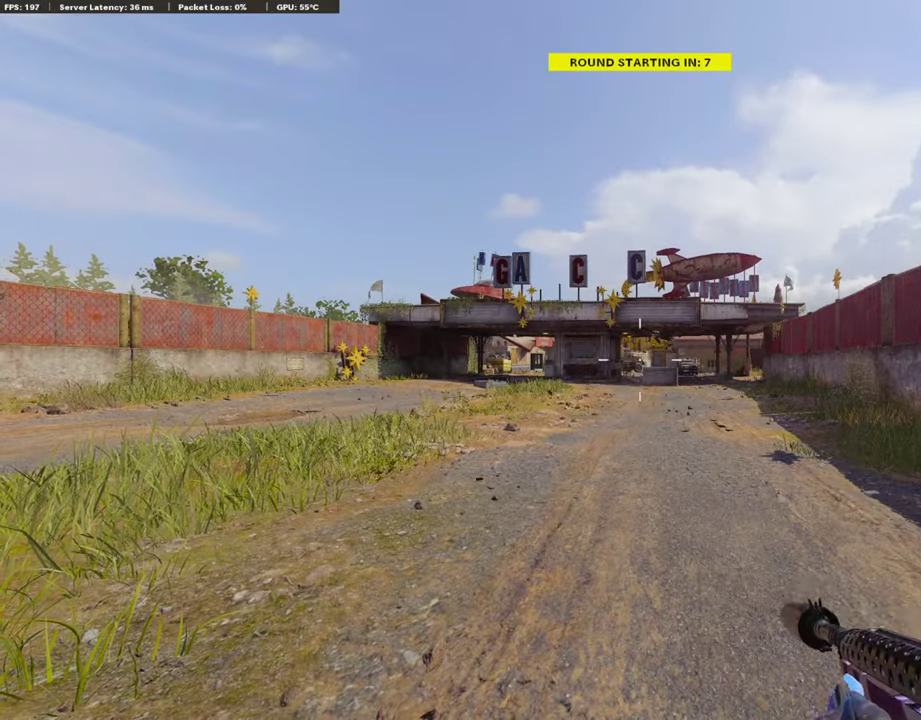
{"dt_ms": 403, "buttons": [], "left_stick": "center", "right_stick": "center", "events": [[269, "TRIANGLE", "down"], [403, "TRIANGLE", "up"]]}
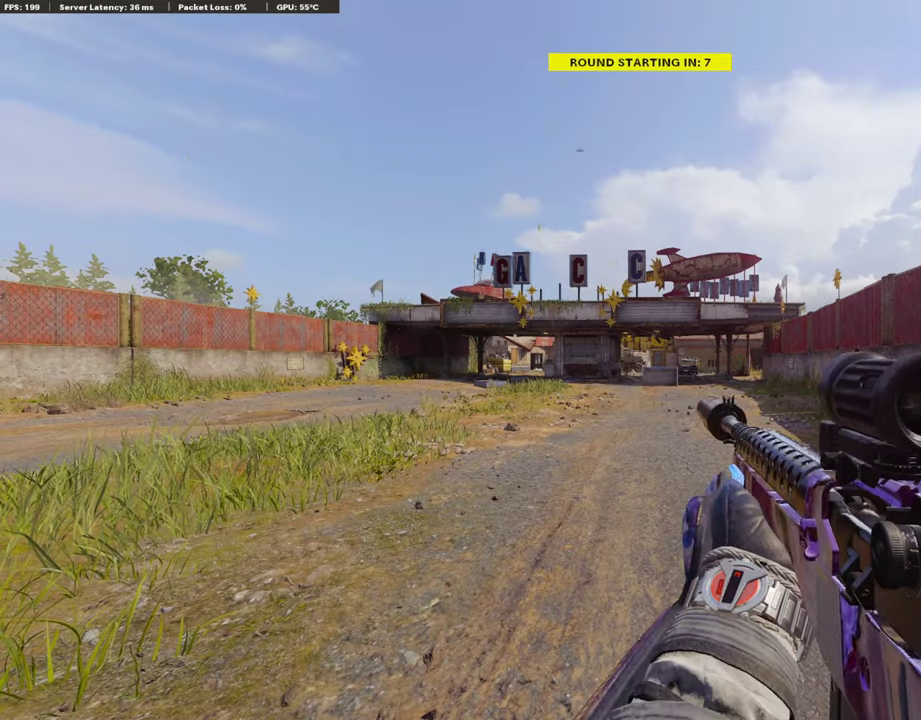
{"dt_ms": 505, "buttons": [], "left_stick": "center", "right_stick": "center", "events": [[34, "TRIANGLE", "down"], [135, "TRIANGLE", "up"], [371, "TRIANGLE", "down"], [488, "TRIANGLE", "up"]]}
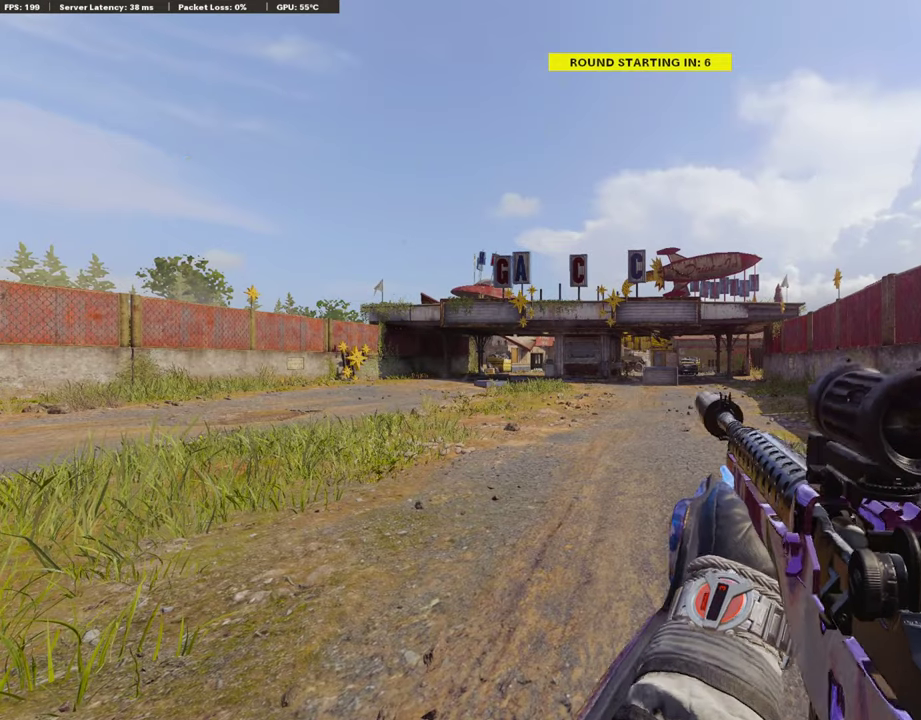
{"dt_ms": 404, "buttons": [], "left_stick": "center", "right_stick": "center", "events": [[202, "TRIANGLE", "down"], [404, "TRIANGLE", "up"]]}
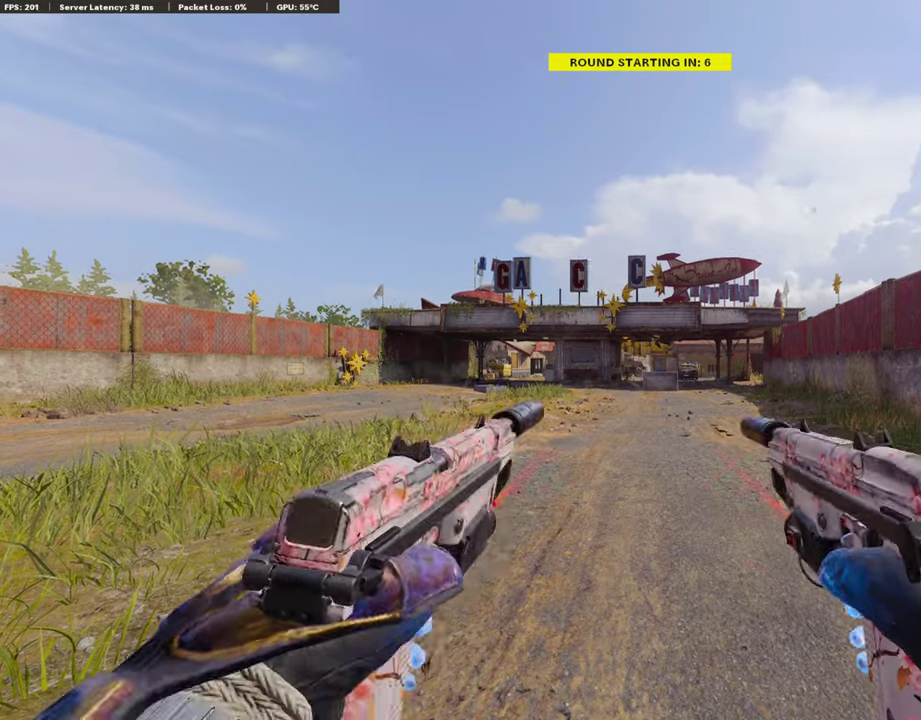
{"dt_ms": 589, "buttons": ["TRIANGLE"], "left_stick": "center", "right_stick": "center", "events": [[555, "TRIANGLE", "down"]]}
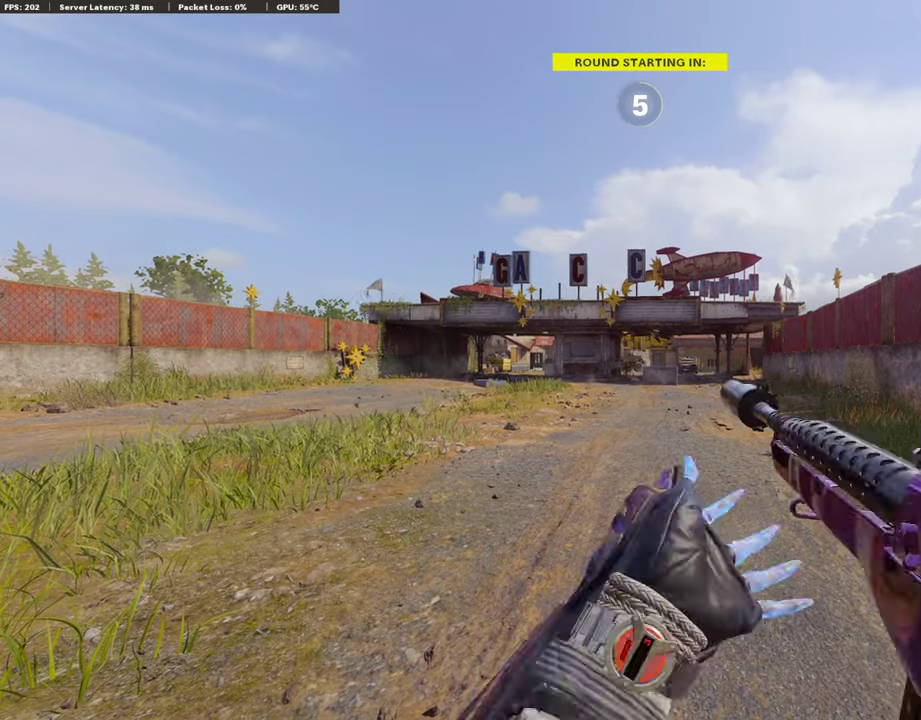
{"dt_ms": 505, "buttons": ["TRIANGLE"], "left_stick": "center", "right_stick": "center", "events": [[67, "TRIANGLE", "up"], [135, "TRIANGLE", "down"], [235, "TRIANGLE", "up"], [336, "TRIANGLE", "down"], [437, "TRIANGLE", "up"], [488, "TRIANGLE", "down"]]}
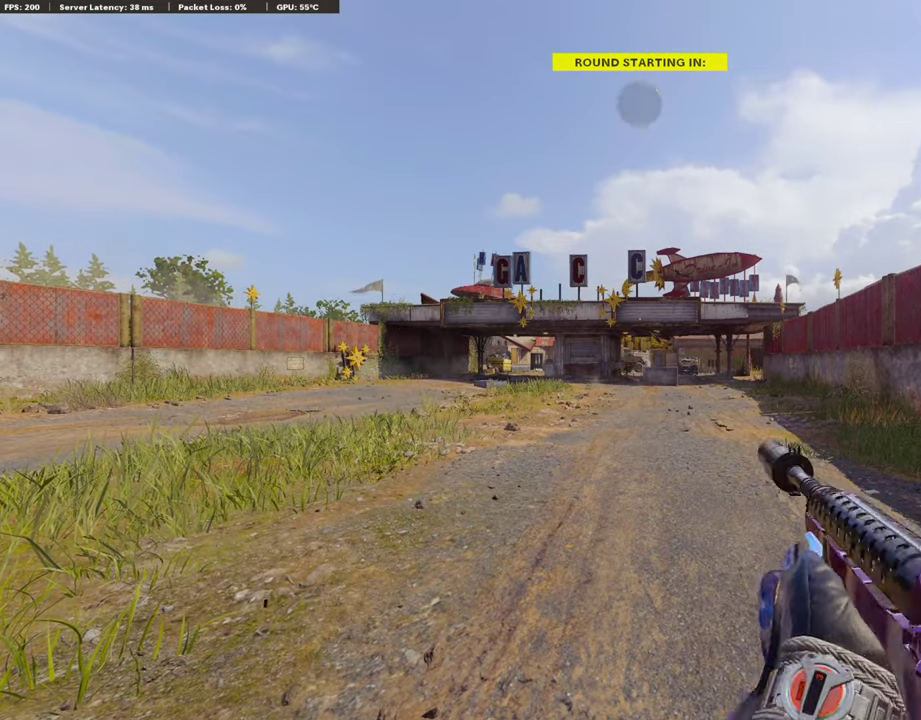
{"dt_ms": 605, "buttons": [], "left_stick": "center", "right_stick": "center", "events": [[84, "TRIANGLE", "up"], [319, "right_stick", "up"], [605, "right_stick", "center"]]}
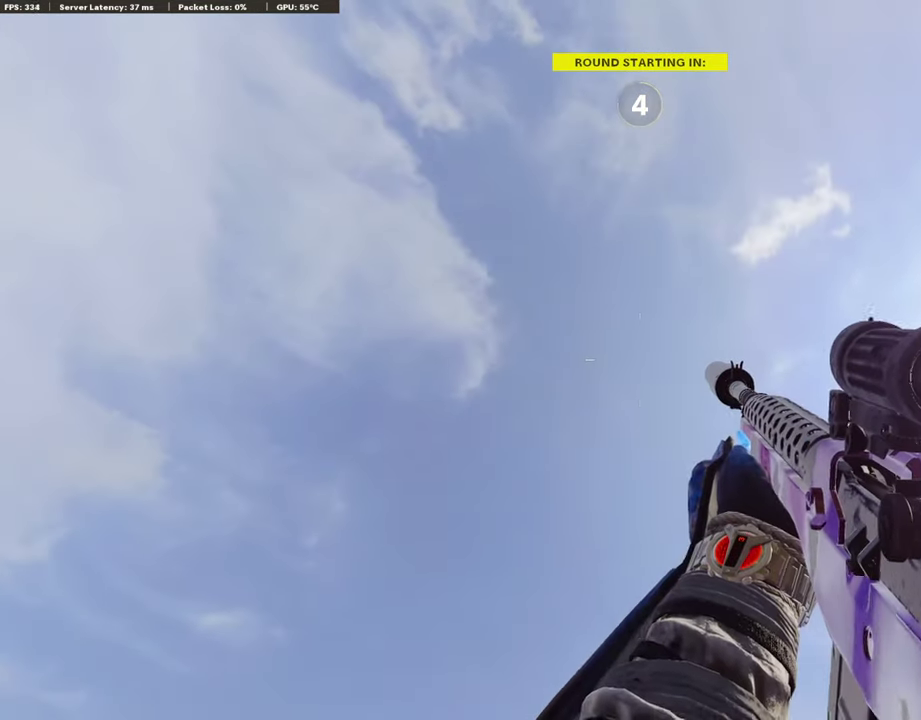
{"dt_ms": 387, "buttons": [], "left_stick": "center", "right_stick": "center", "events": []}
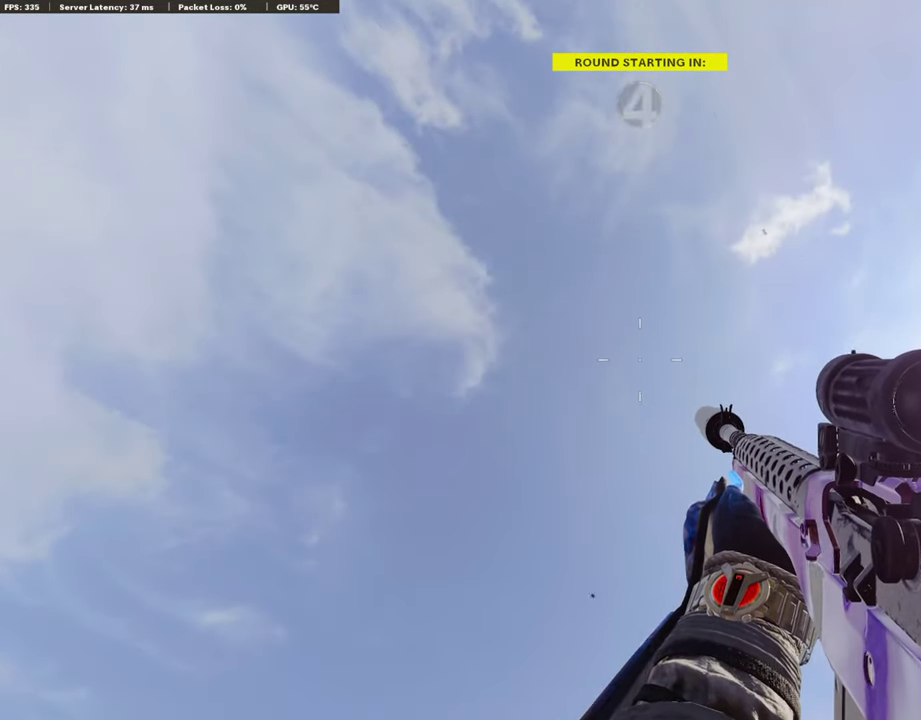
{"dt_ms": 505, "buttons": ["TRIANGLE"], "left_stick": "center", "right_stick": "center", "events": [[68, "right_stick", "down"], [387, "right_stick", "center"], [472, "TRIANGLE", "down"]]}
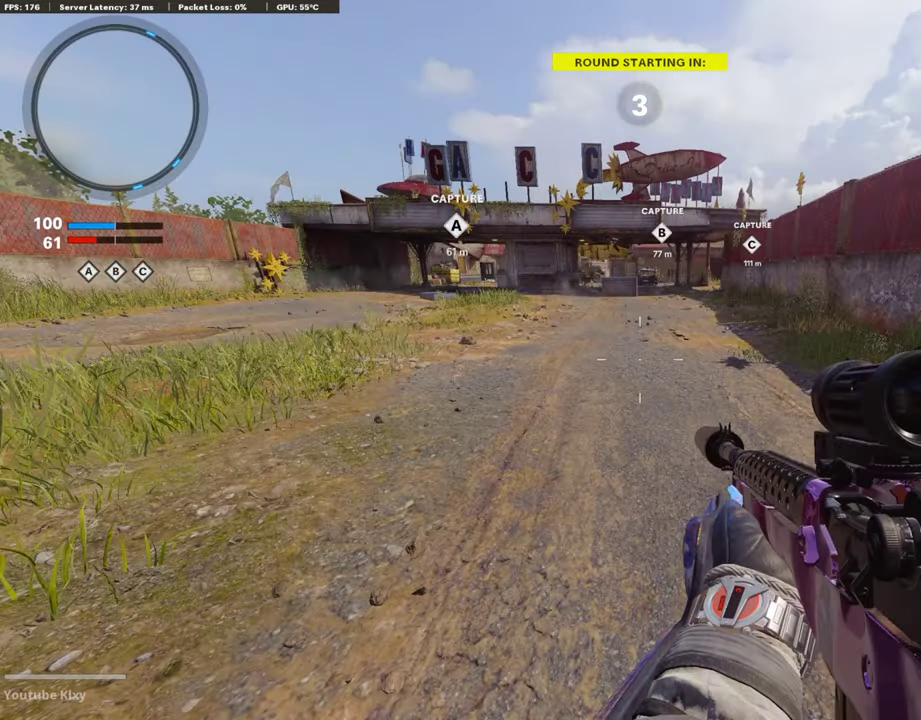
{"dt_ms": 707, "buttons": ["TRIANGLE"], "left_stick": "center", "right_stick": "center", "events": [[68, "TRIANGLE", "up"], [135, "TRIANGLE", "down"], [202, "TRIANGLE", "up"], [455, "TRIANGLE", "down"], [572, "TRIANGLE", "up"], [623, "TRIANGLE", "down"]]}
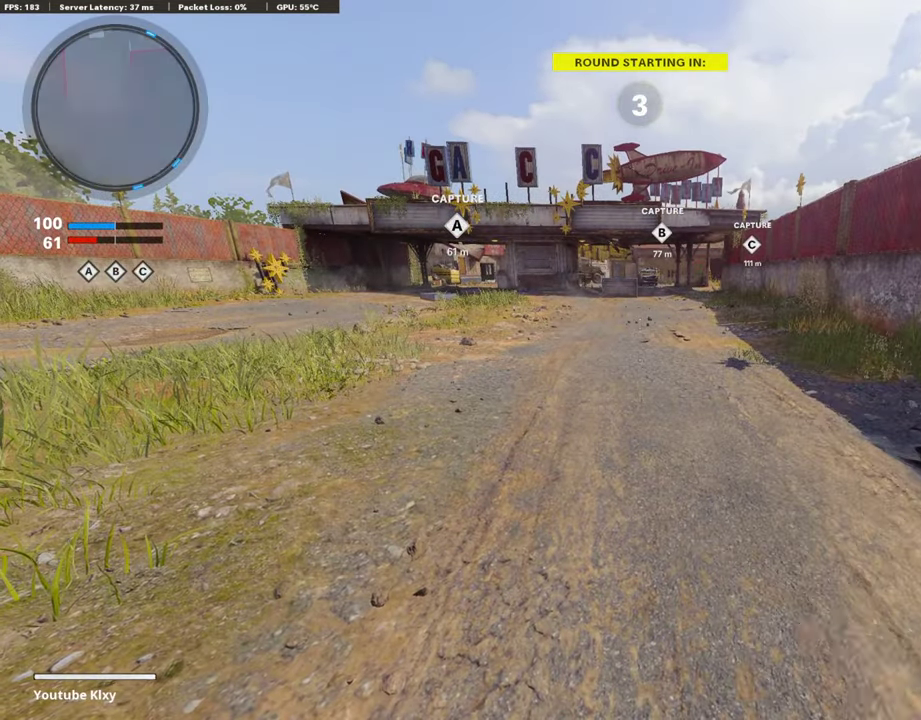
{"dt_ms": 303, "buttons": [], "left_stick": "center", "right_stick": "up-left", "events": [[17, "TRIANGLE", "up"], [269, "right_stick", "up-left"]]}
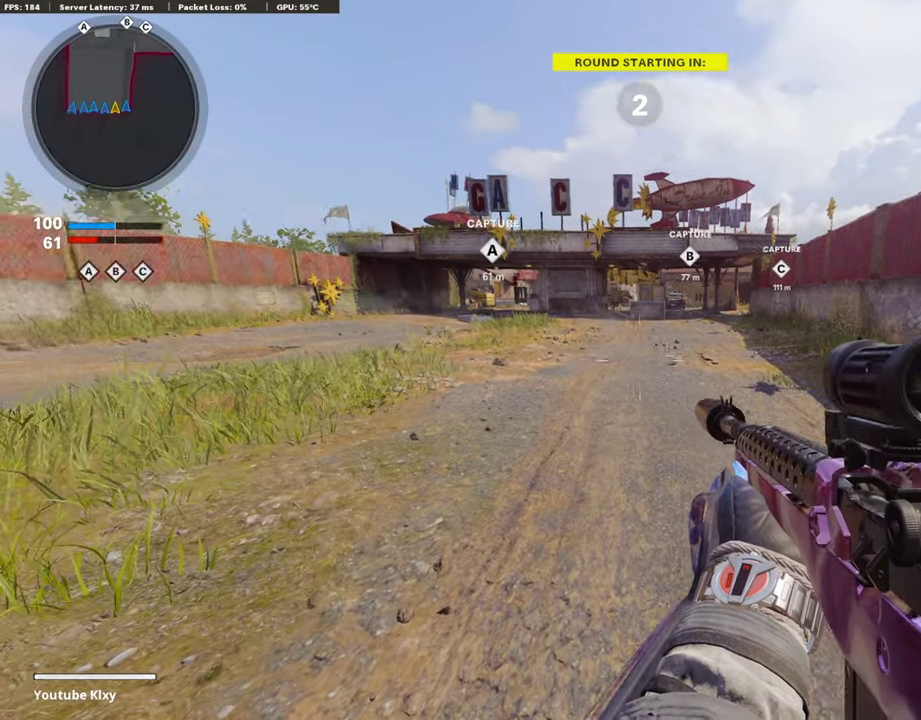
{"dt_ms": 489, "buttons": [], "left_stick": "center", "right_stick": "center", "events": [[17, "right_stick", "center"], [151, "TRIANGLE", "down"], [219, "TRIANGLE", "up"], [286, "TRIANGLE", "down"], [371, "TRIANGLE", "up"]]}
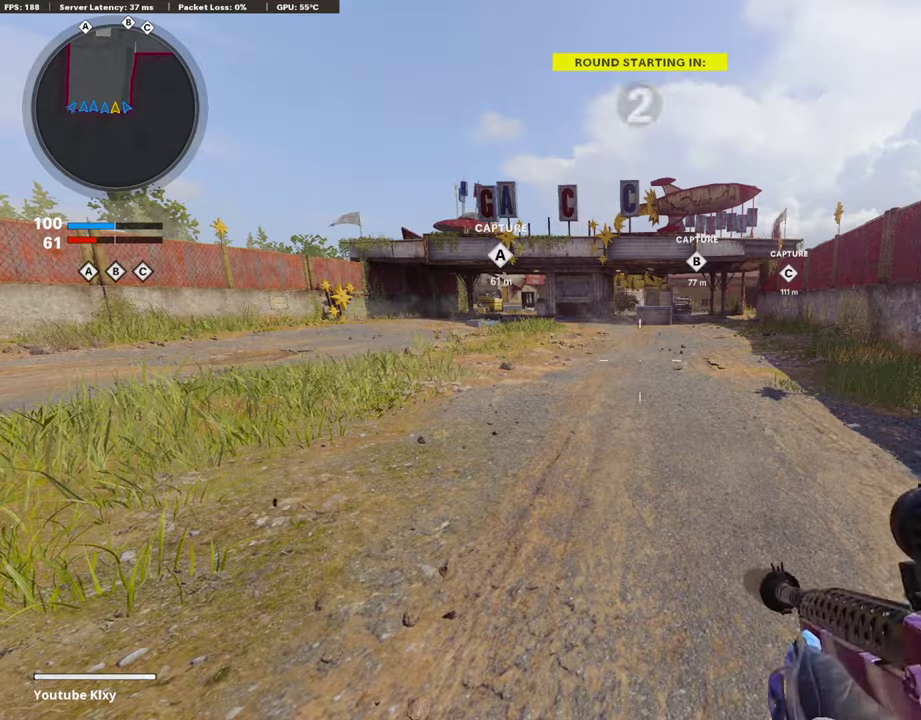
{"dt_ms": 504, "buttons": [], "left_stick": "up", "right_stick": "center", "events": [[420, "left_stick", "up"]]}
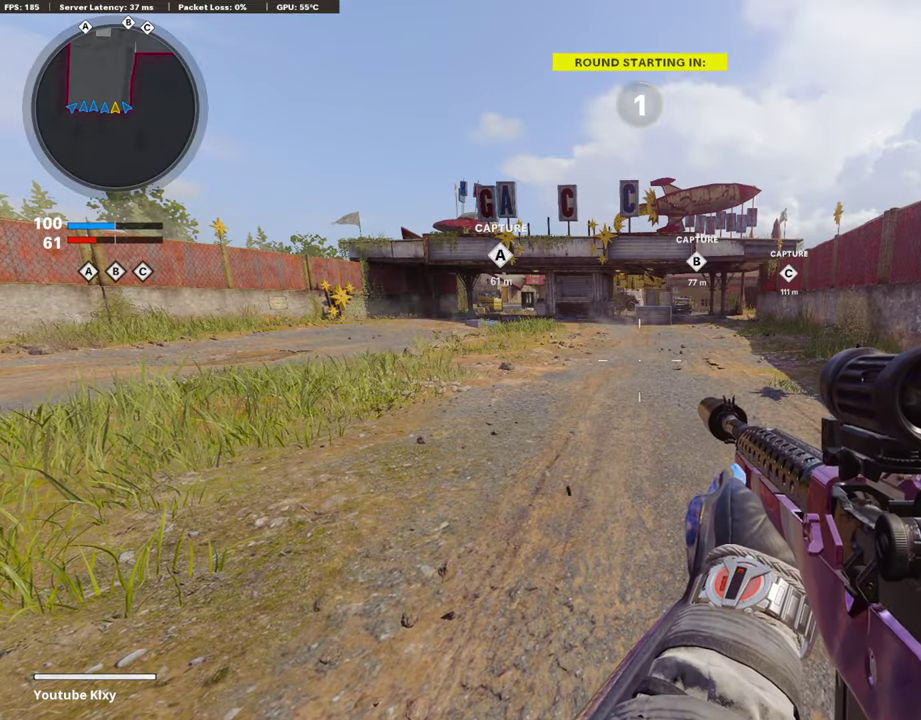
{"dt_ms": 303, "buttons": ["TRIANGLE"], "left_stick": "up", "right_stick": "center", "events": [[85, "TRIANGLE", "down"]]}
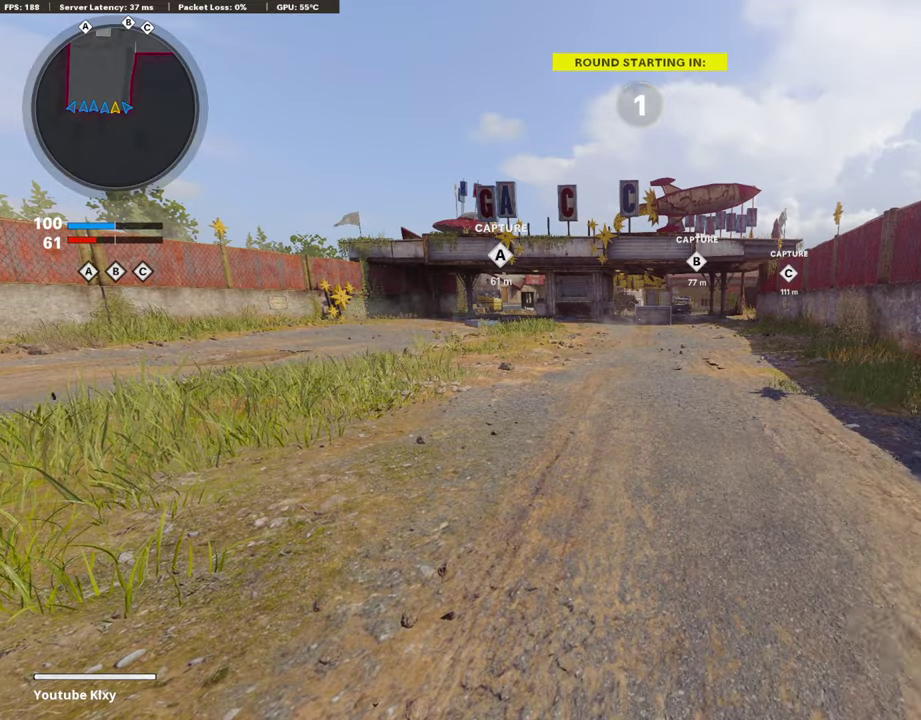
{"dt_ms": 690, "buttons": ["TRIANGLE"], "left_stick": "up", "right_stick": "center", "events": [[34, "TRIANGLE", "up"], [118, "TRIANGLE", "down"], [202, "TRIANGLE", "up"], [387, "TRIANGLE", "down"], [471, "TRIANGLE", "up"], [522, "TRIANGLE", "down"], [589, "TRIANGLE", "up"], [690, "TRIANGLE", "down"]]}
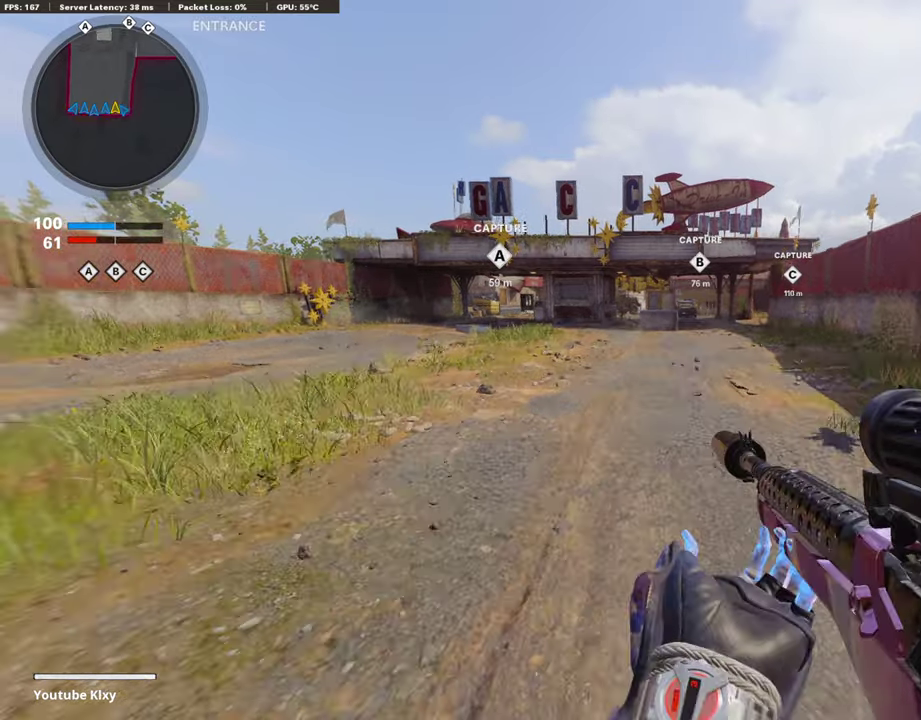
{"dt_ms": 505, "buttons": ["TRIANGLE"], "left_stick": "up", "right_stick": "center", "events": [[67, "TRIANGLE", "up"], [135, "TRIANGLE", "down"], [219, "TRIANGLE", "up"], [303, "TRIANGLE", "down"]]}
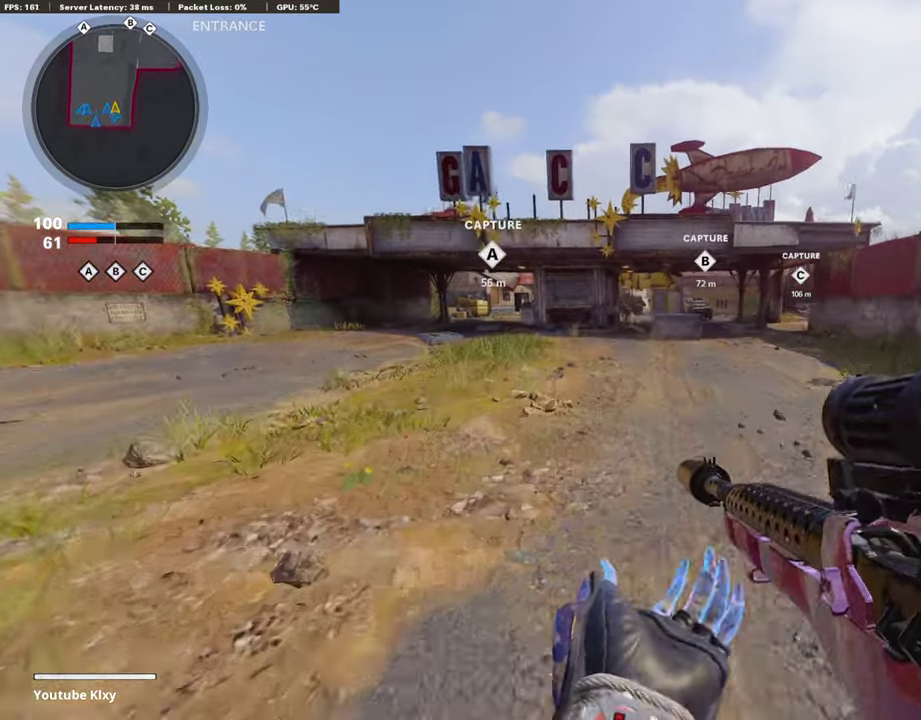
{"dt_ms": 505, "buttons": [], "left_stick": "up-left", "right_stick": "center", "events": [[17, "TRIANGLE", "up"], [286, "CROSS", "down"], [421, "CROSS", "up"], [454, "left_stick", "up-left"]]}